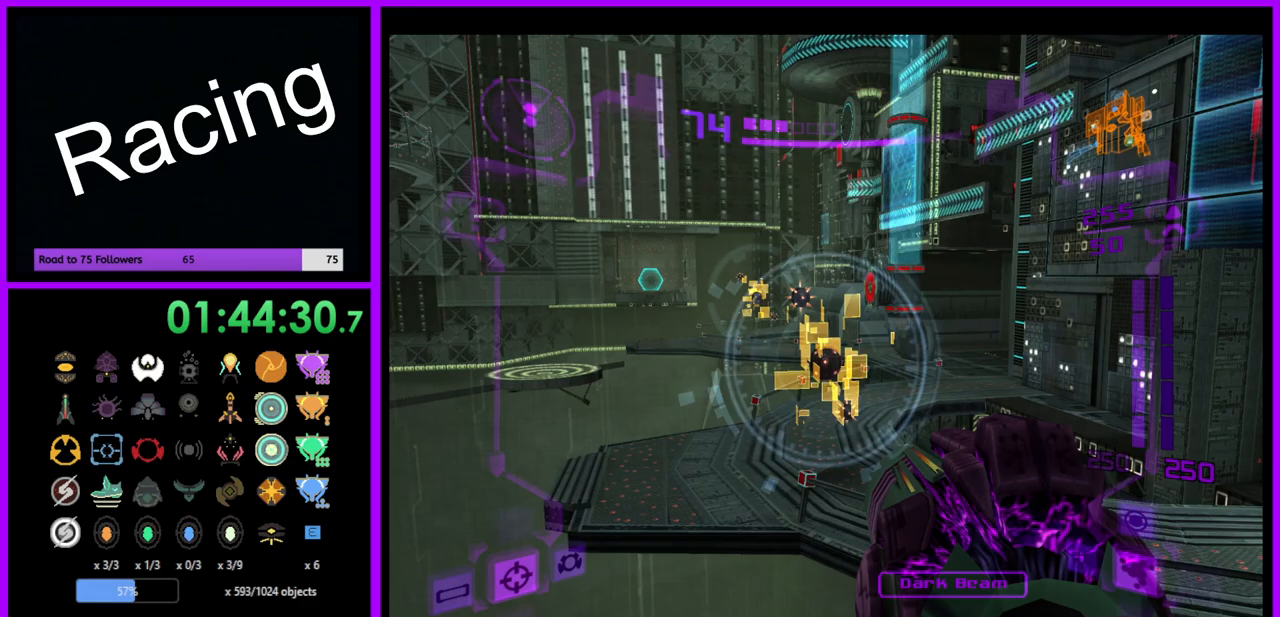
Gameplay with a controller (Nintendo layout); each line is a JSON object with the inputs held at the frame after it. "events" lists button and stick changes between this image and that frame as [ms after this image, input, new state], when the widget could be followed in between. Not read: L3 R3.
{"buttons": ["A", "L1"], "left_stick": "center", "right_stick": "center", "events": [[33, "A", "down"], [117, "A", "up"], [183, "A", "down"], [283, "A", "up"], [333, "A", "down"], [433, "A", "up"], [500, "A", "down"]]}
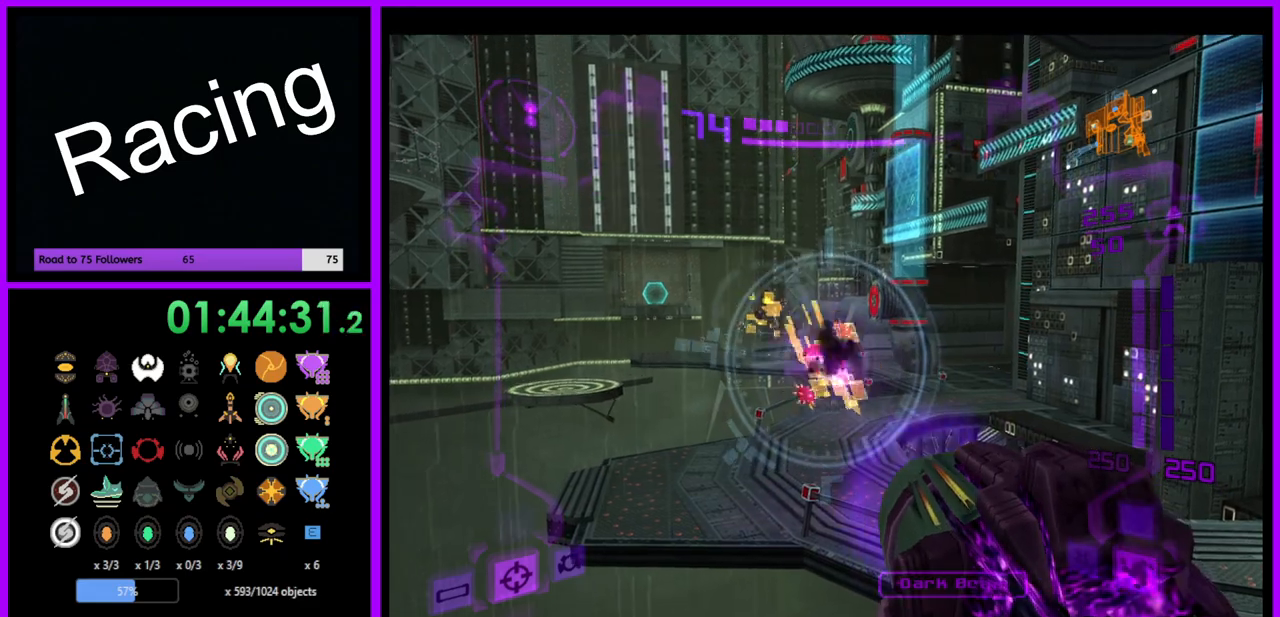
{"buttons": ["A", "L1"], "left_stick": "center", "right_stick": "center", "events": [[83, "A", "up"], [167, "A", "down"], [267, "A", "up"], [333, "A", "down"], [400, "A", "up"], [483, "A", "down"]]}
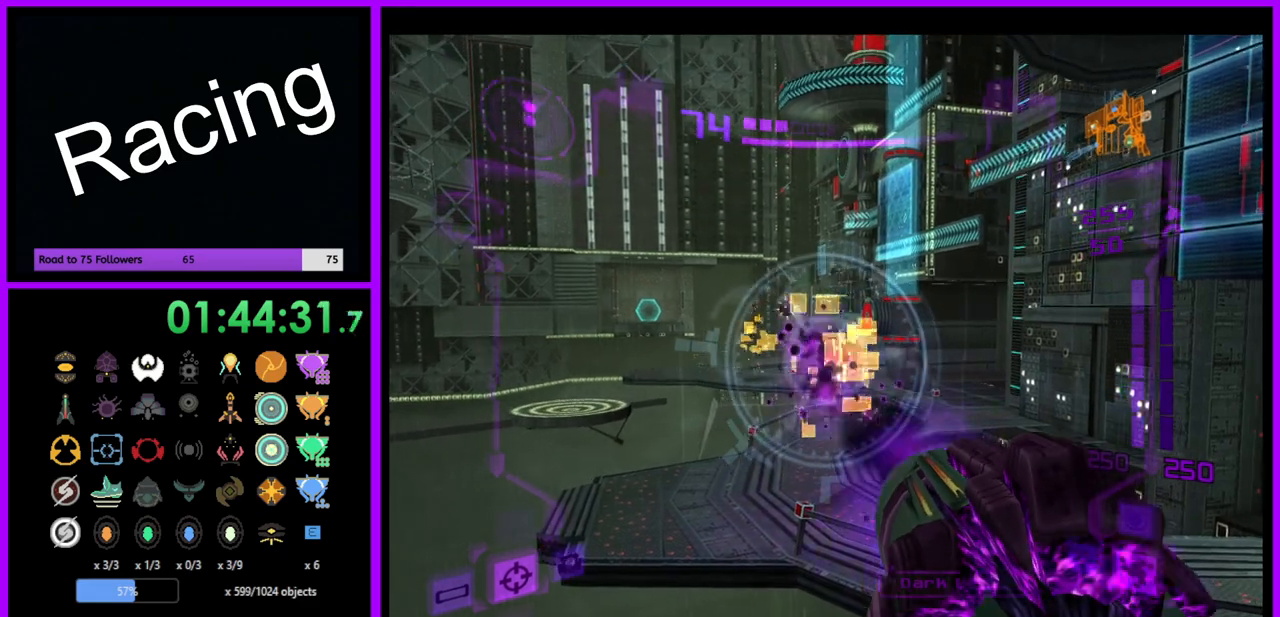
{"buttons": ["A", "L1"], "left_stick": "center", "right_stick": "center", "events": [[50, "A", "up"], [133, "A", "down"], [217, "A", "up"], [233, "left_stick", "down"], [300, "A", "down"], [333, "left_stick", "center"], [367, "A", "up"], [467, "A", "down"]]}
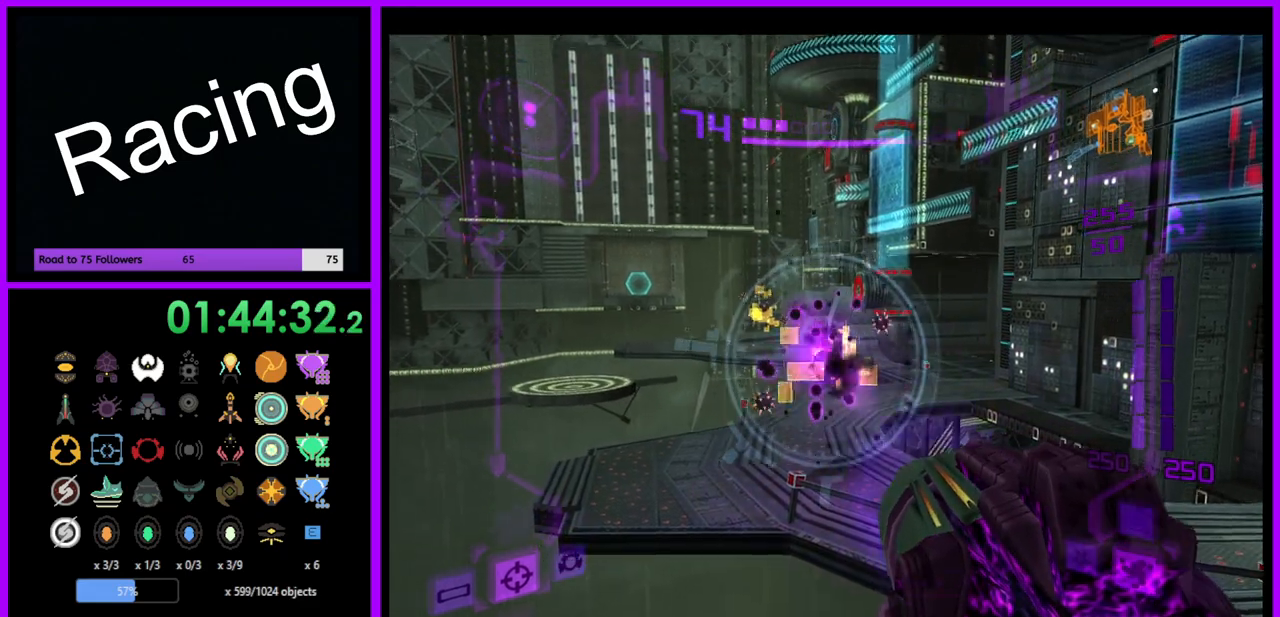
{"buttons": ["A", "L1"], "left_stick": "center", "right_stick": "center", "events": [[67, "A", "up"], [133, "A", "down"], [200, "A", "up"], [267, "A", "down"], [367, "A", "up"], [450, "A", "down"]]}
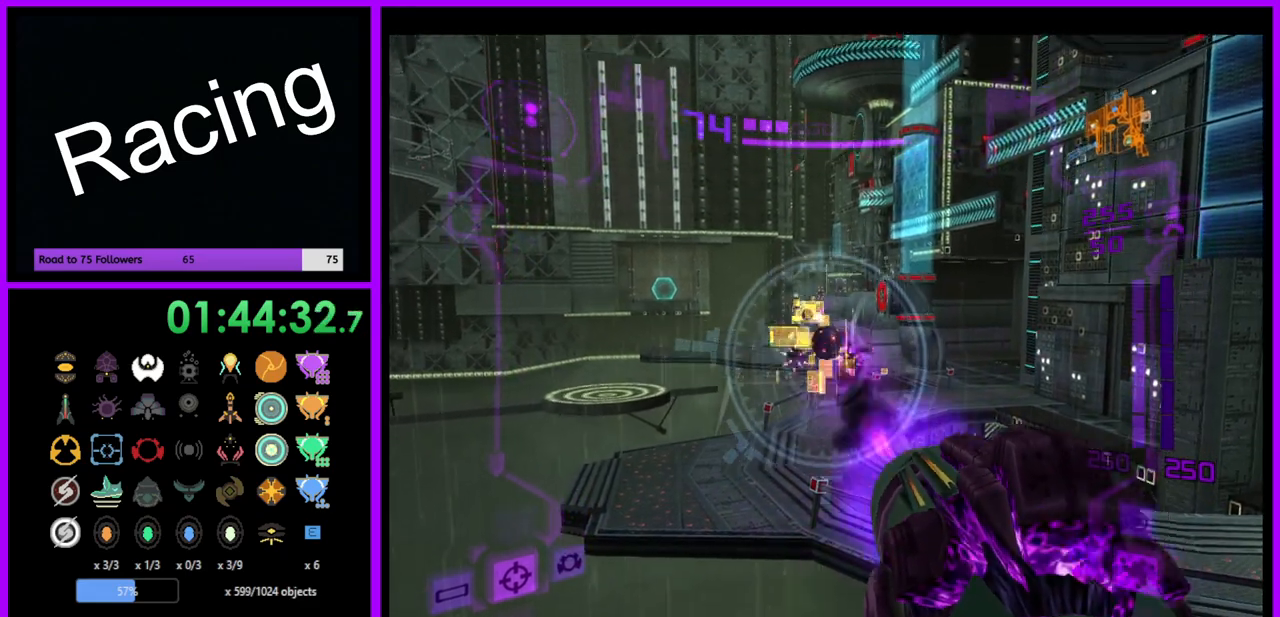
{"buttons": ["A", "L1"], "left_stick": "center", "right_stick": "center", "events": [[33, "A", "up"], [100, "A", "down"], [317, "left_stick", "down"], [450, "left_stick", "center"]]}
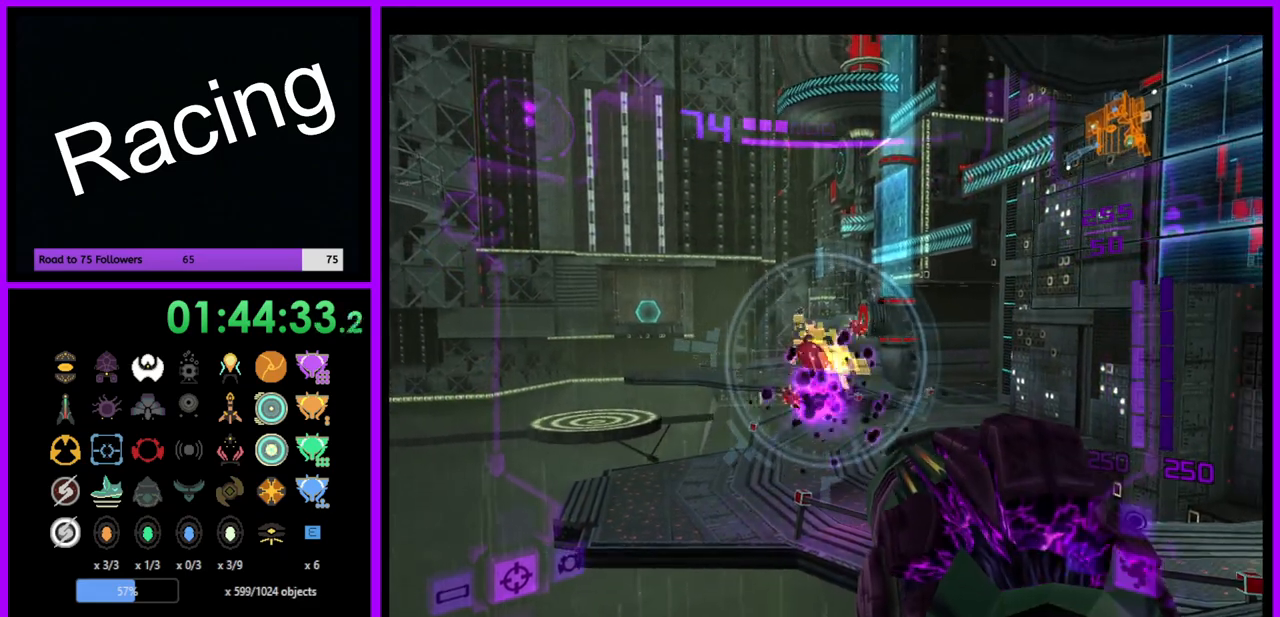
{"buttons": ["A", "R1"], "left_stick": "up", "right_stick": "center", "events": [[133, "left_stick", "up"], [217, "R1", "down"], [317, "L1", "up"]]}
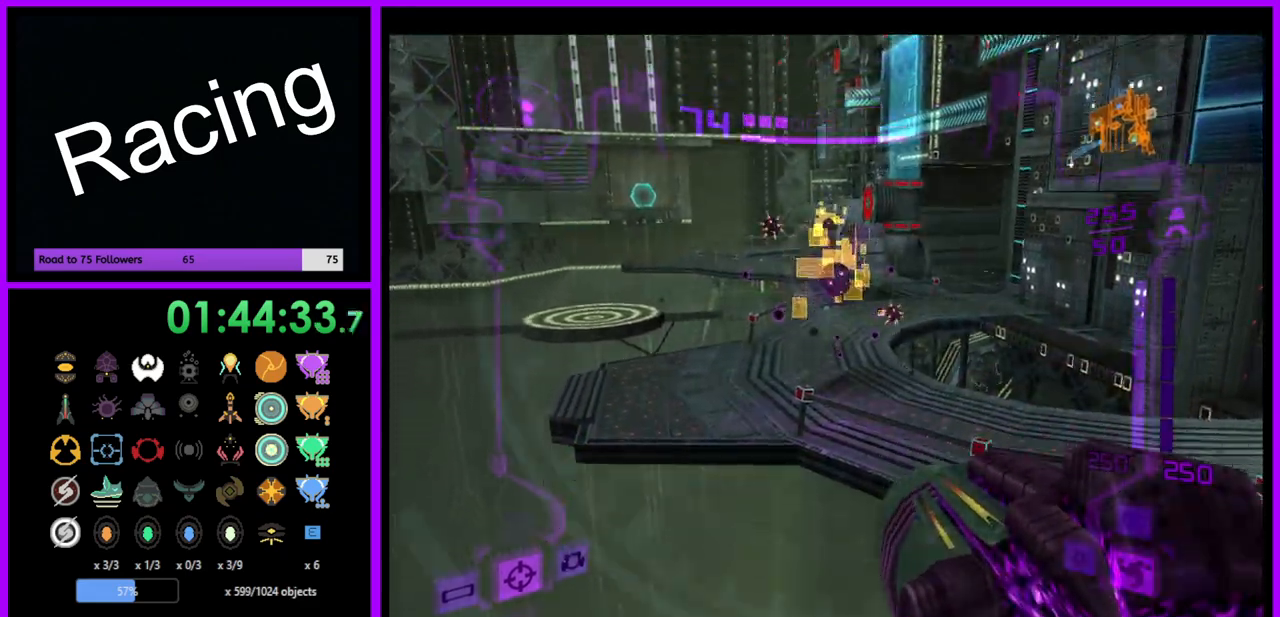
{"buttons": ["A", "R1"], "left_stick": "up", "right_stick": "center", "events": [[50, "left_stick", "up-left"], [117, "L1", "down"], [183, "left_stick", "center"], [317, "L1", "up"], [417, "left_stick", "up"]]}
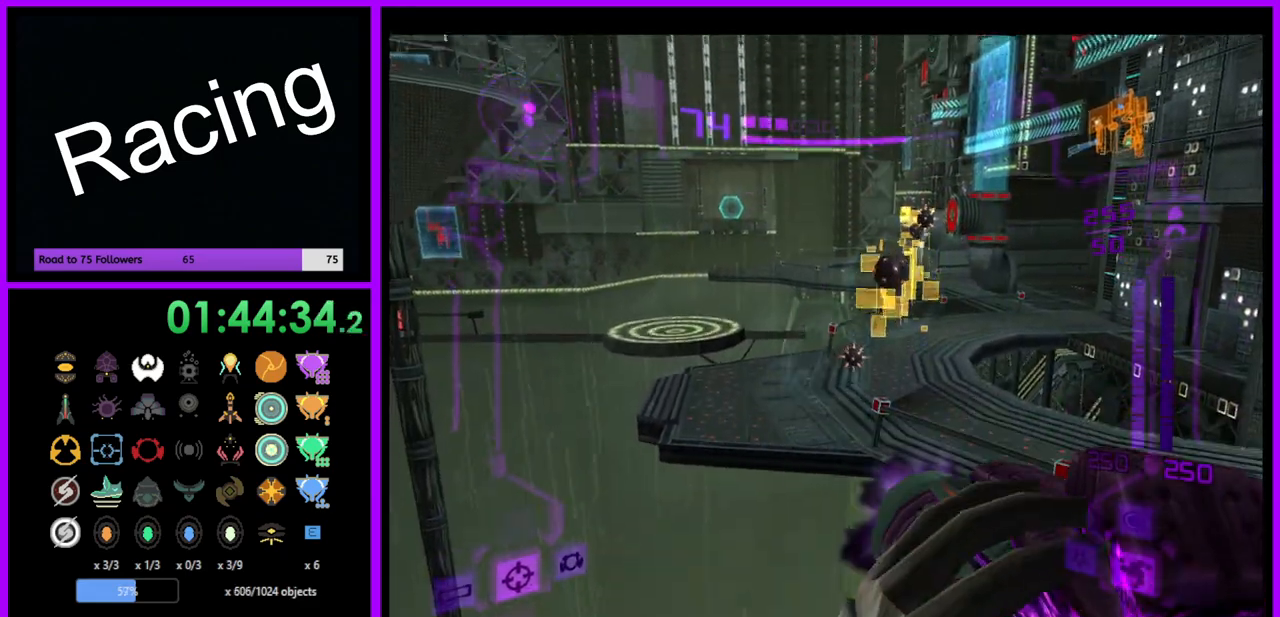
{"buttons": ["R1"], "left_stick": "up", "right_stick": "center", "events": [[200, "A", "up"]]}
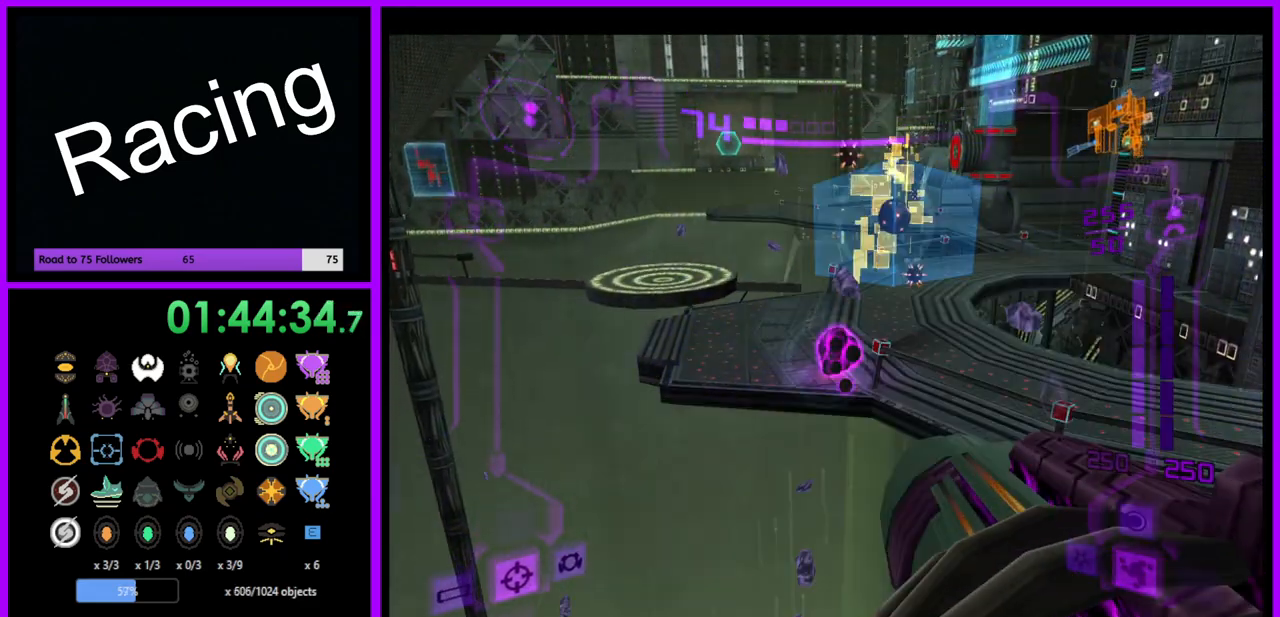
{"buttons": ["R1"], "left_stick": "up", "right_stick": "center", "events": []}
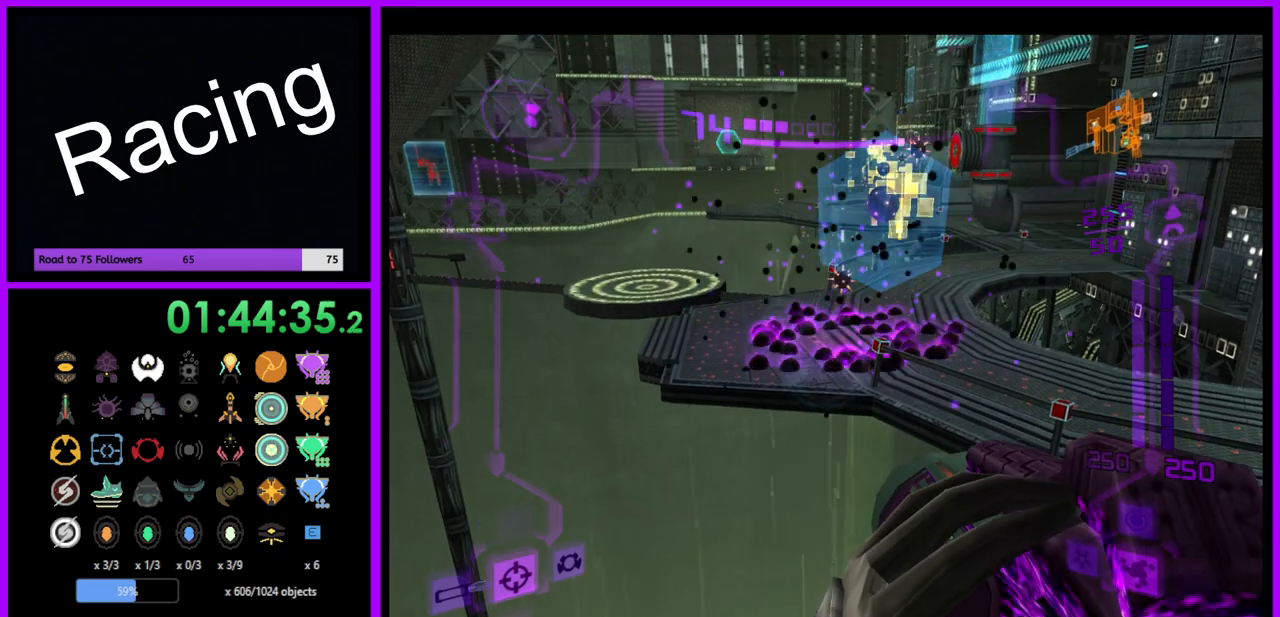
{"buttons": ["R1"], "left_stick": "up", "right_stick": "center", "events": []}
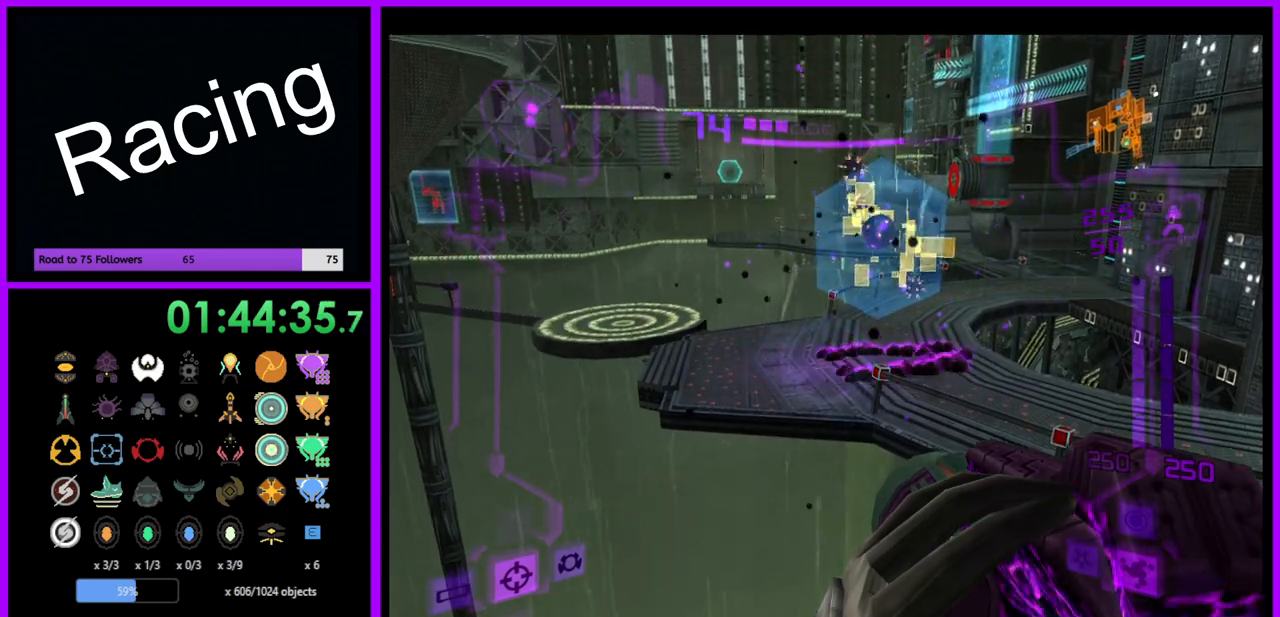
{"buttons": ["R1"], "left_stick": "center", "right_stick": "center", "events": [[33, "left_stick", "center"]]}
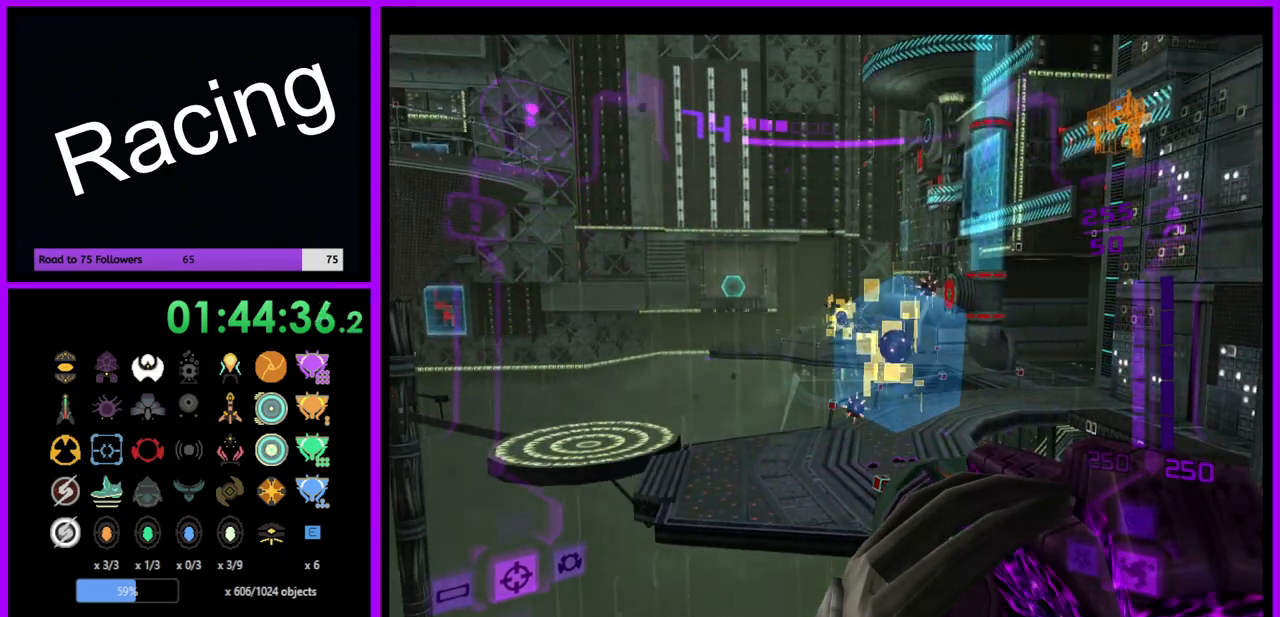
{"buttons": ["A", "R1"], "left_stick": "up", "right_stick": "center", "events": [[50, "left_stick", "up"], [250, "A", "down"]]}
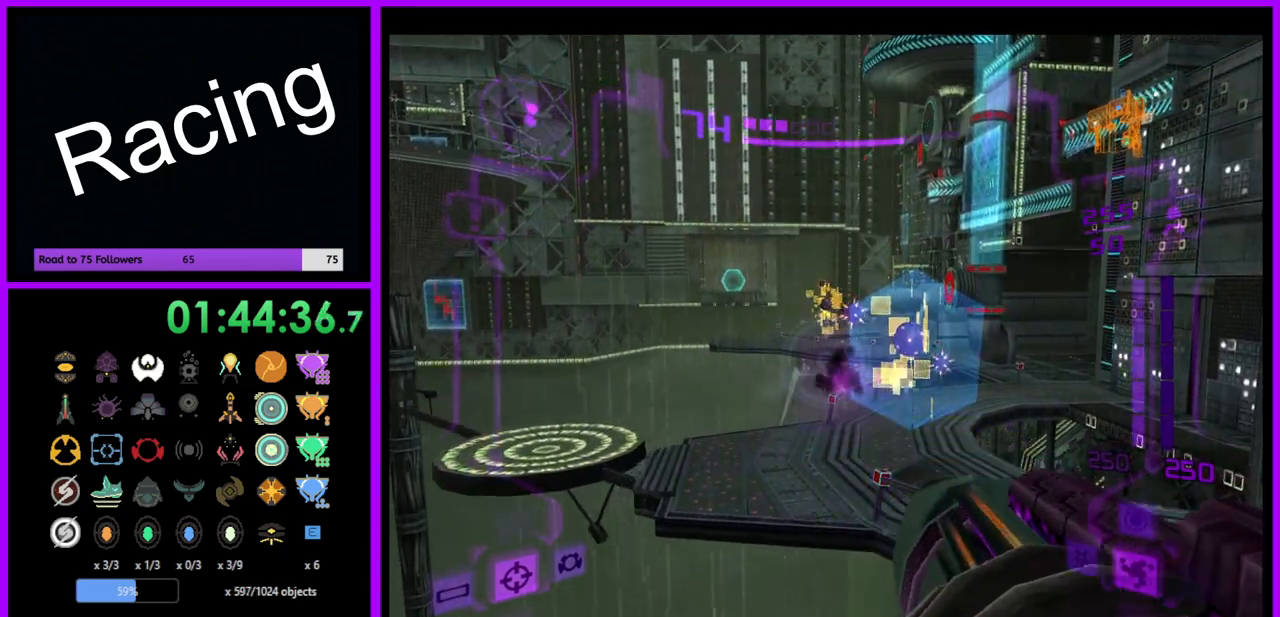
{"buttons": ["A", "L1"], "left_stick": "center", "right_stick": "center", "events": [[450, "left_stick", "center"], [483, "L1", "down"], [500, "R1", "up"]]}
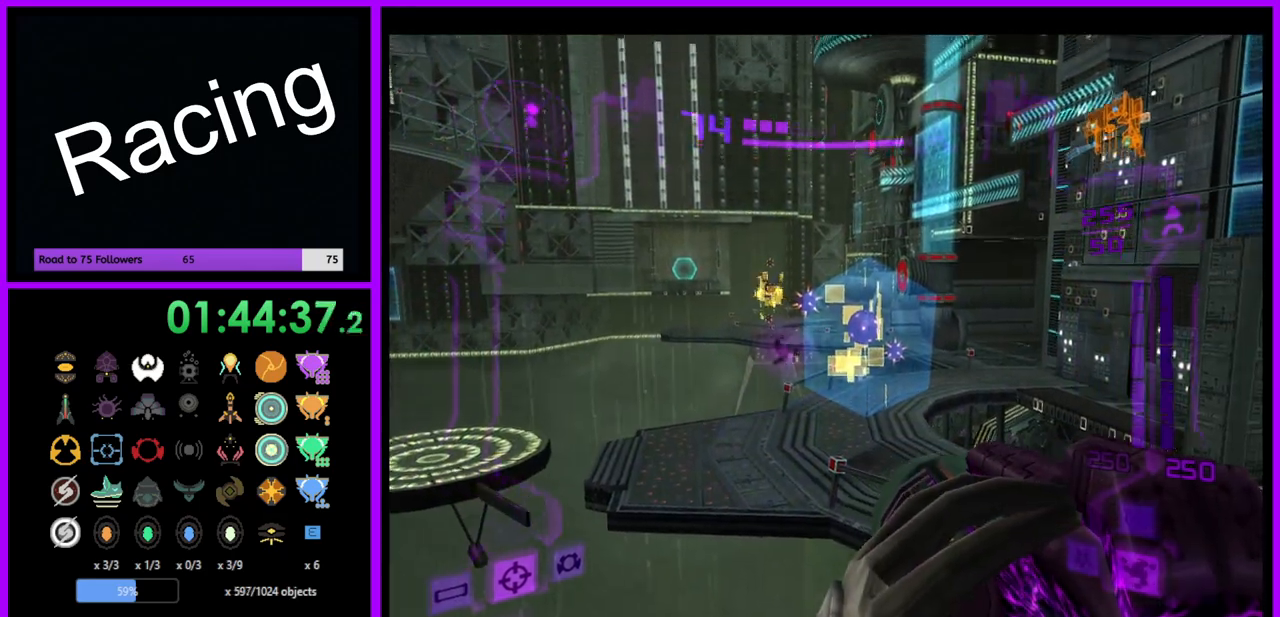
{"buttons": ["B", "L1"], "left_stick": "up", "right_stick": "center", "events": [[133, "A", "up"], [183, "left_stick", "left"], [450, "B", "down"], [483, "left_stick", "up"]]}
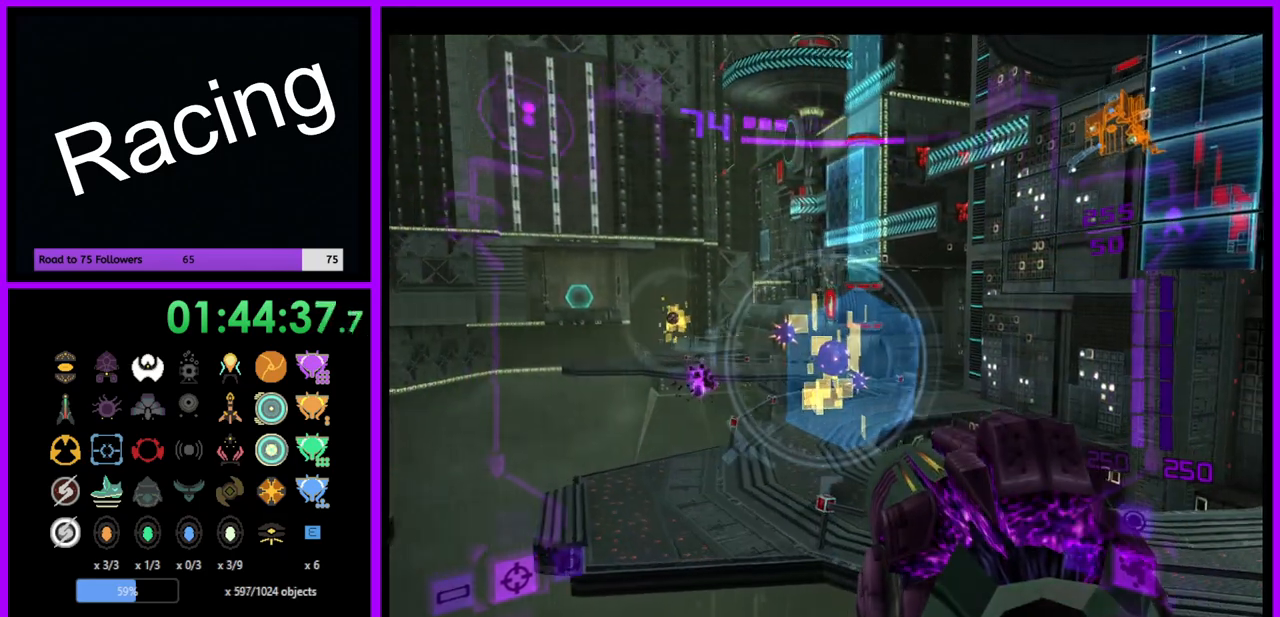
{"buttons": ["L1"], "left_stick": "up-left", "right_stick": "center", "events": [[67, "B", "up"], [133, "left_stick", "up-left"]]}
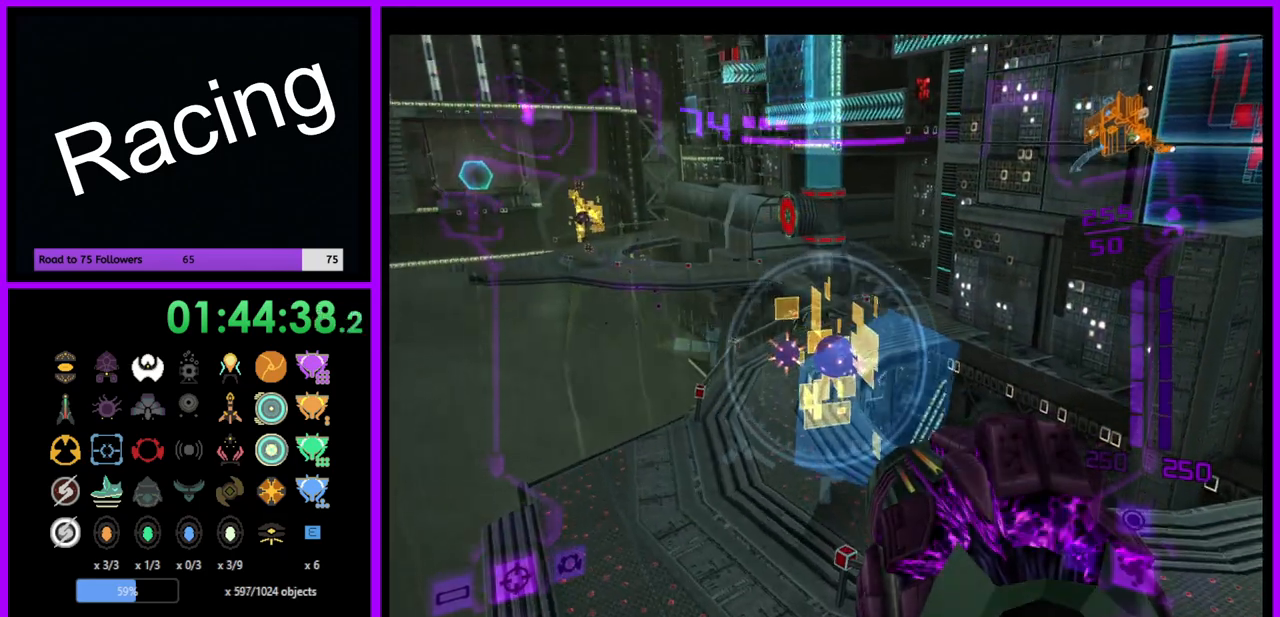
{"buttons": ["Y", "L1"], "left_stick": "up-left", "right_stick": "center", "events": [[183, "B", "down"], [267, "B", "up"], [500, "Y", "down"]]}
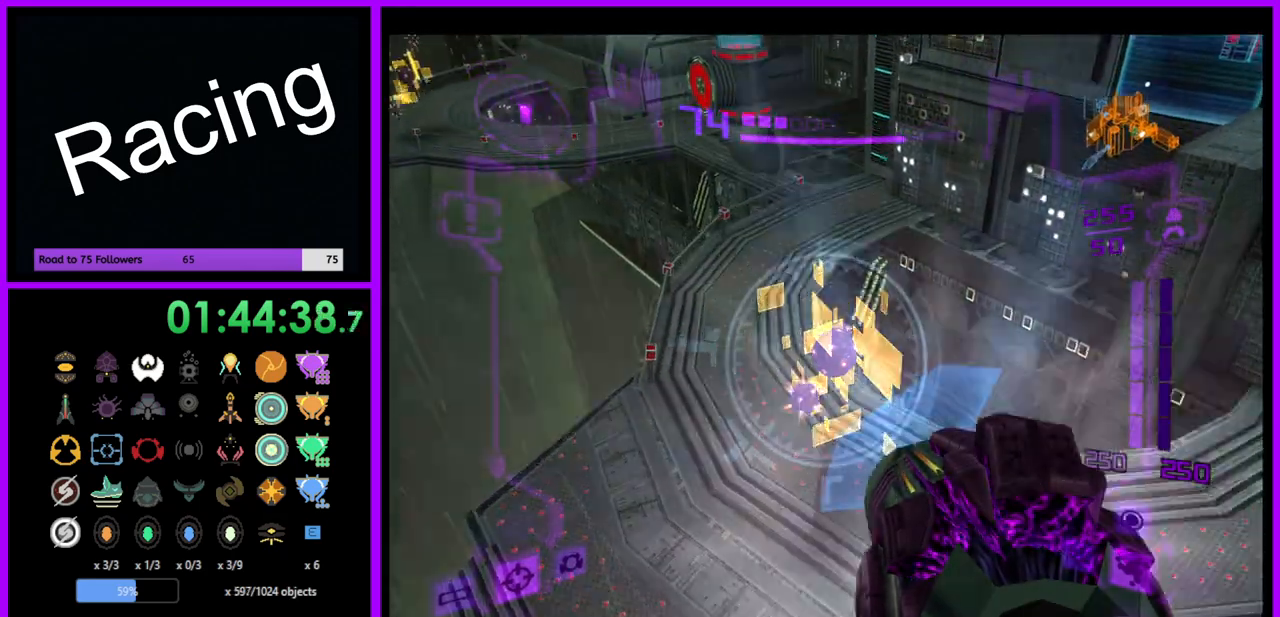
{"buttons": [], "left_stick": "up-right", "right_stick": "center", "events": [[117, "Y", "up"], [167, "left_stick", "up"], [183, "L1", "up"], [267, "left_stick", "up-right"]]}
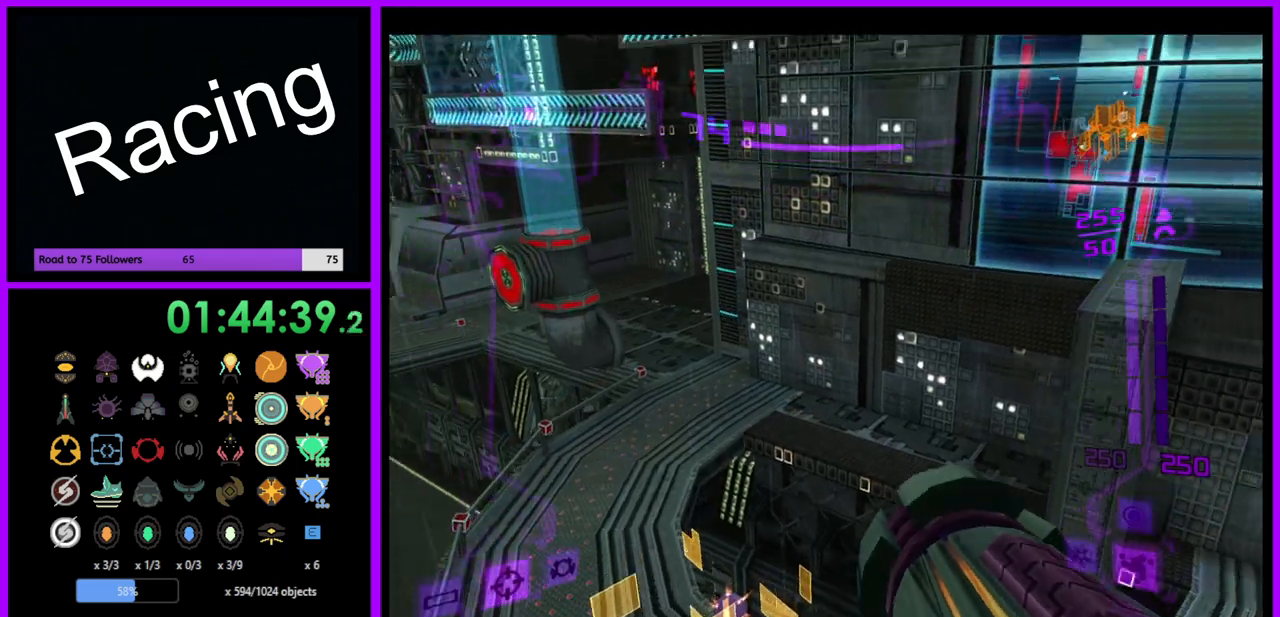
{"buttons": [], "left_stick": "right", "right_stick": "center", "events": [[17, "A", "down"], [100, "A", "up"], [183, "left_stick", "right"]]}
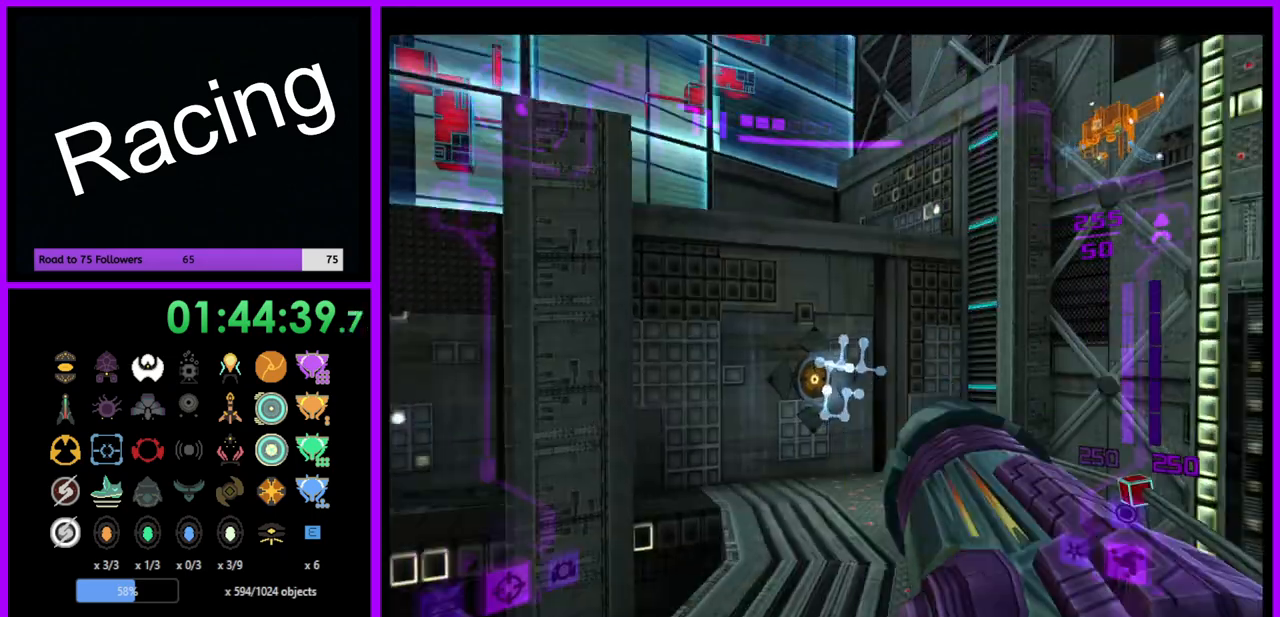
{"buttons": ["L1"], "left_stick": "center", "right_stick": "center", "events": [[67, "left_stick", "up"], [117, "L1", "down"], [167, "left_stick", "up-left"], [350, "left_stick", "center"]]}
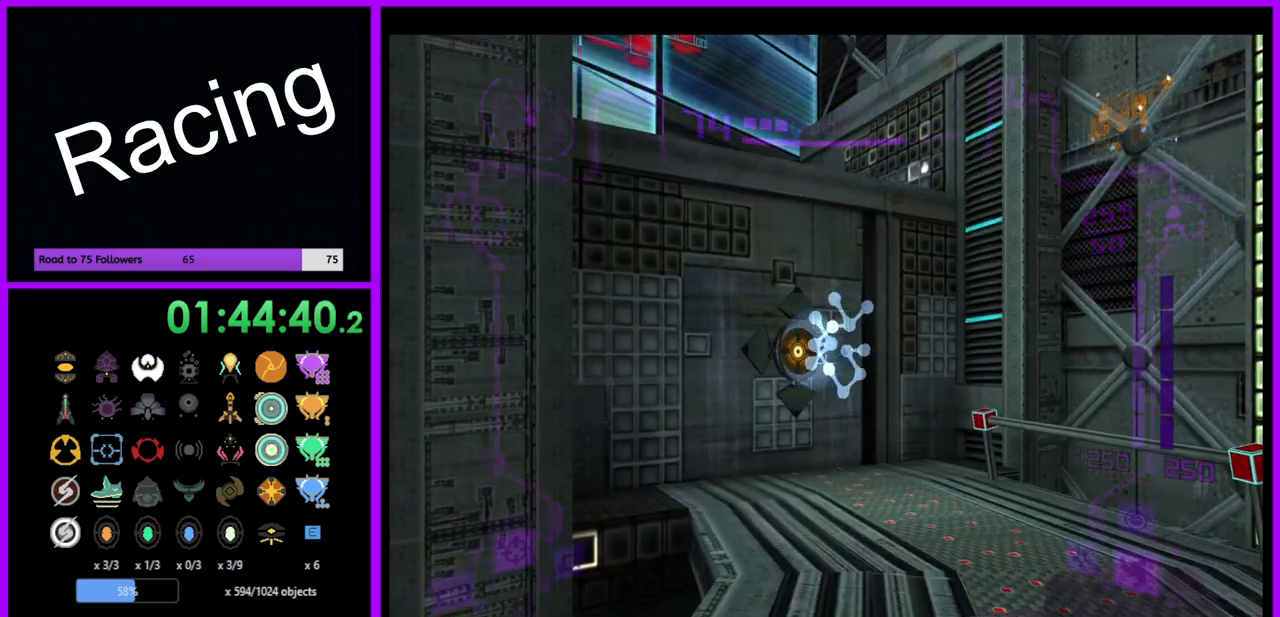
{"buttons": ["L1"], "left_stick": "center", "right_stick": "center", "events": [[117, "L1", "up"], [233, "L1", "down"]]}
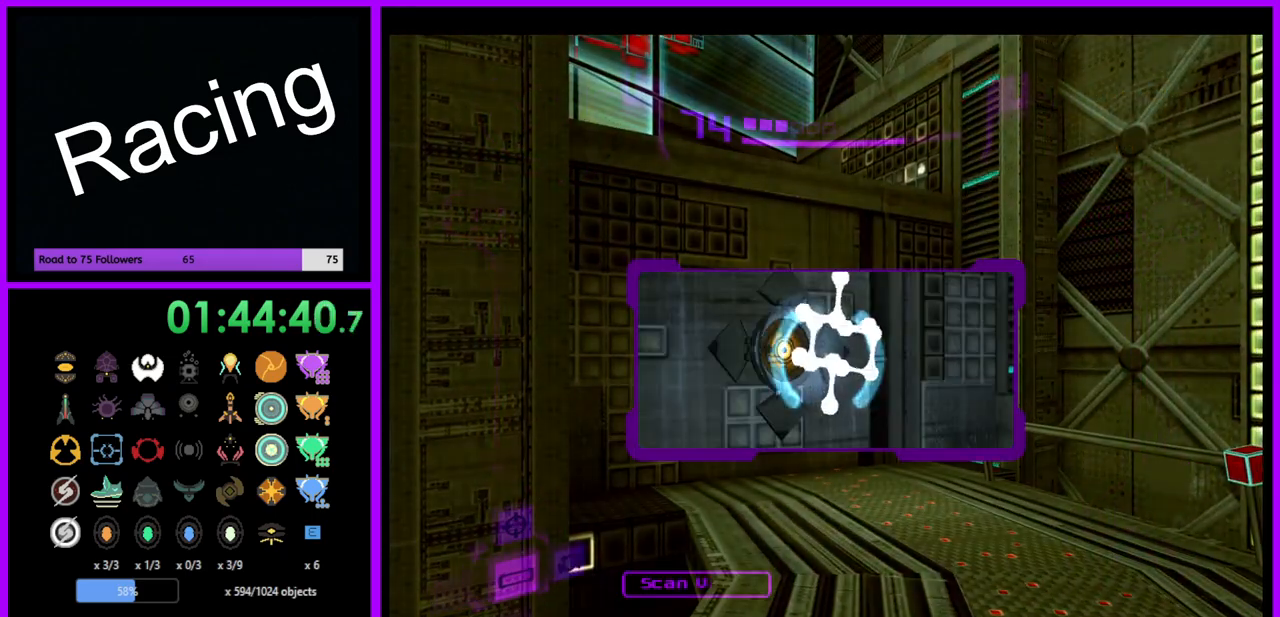
{"buttons": ["L1"], "left_stick": "up-right", "right_stick": "center", "events": [[83, "left_stick", "up-right"], [183, "left_stick", "center"], [400, "left_stick", "up-right"]]}
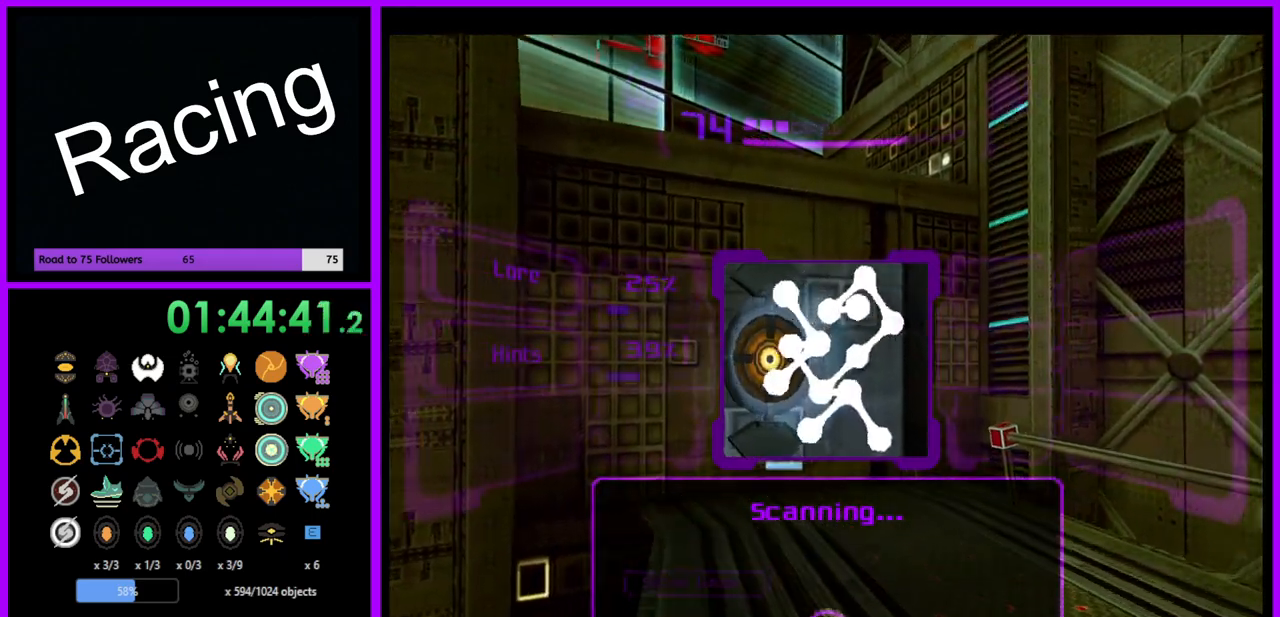
{"buttons": ["L1"], "left_stick": "center", "right_stick": "center", "events": [[217, "left_stick", "center"]]}
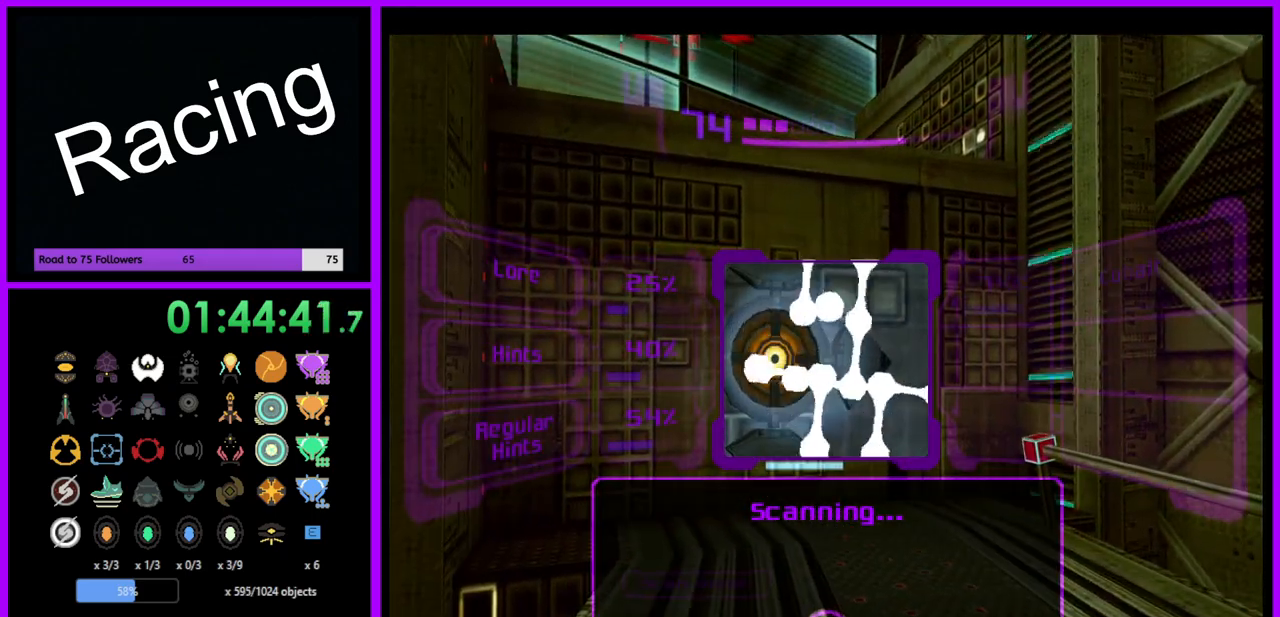
{"buttons": ["L1"], "left_stick": "center", "right_stick": "center", "events": []}
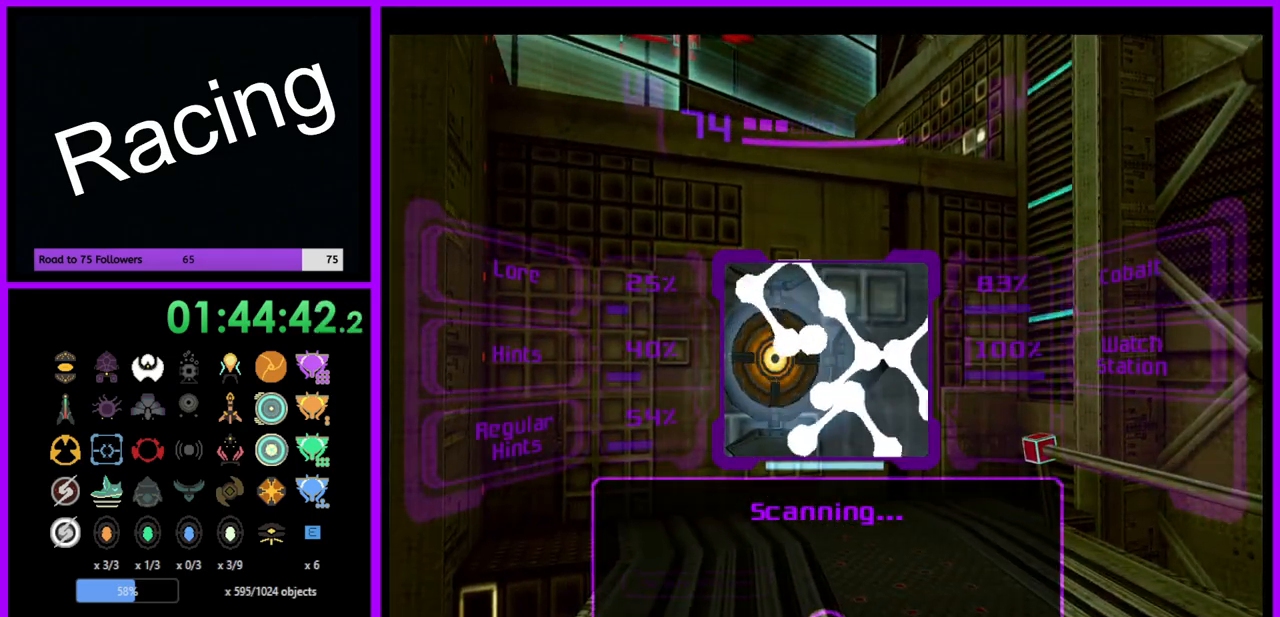
{"buttons": ["A", "L1"], "left_stick": "center", "right_stick": "center", "events": [[333, "A", "down"], [417, "A", "up"], [500, "A", "down"]]}
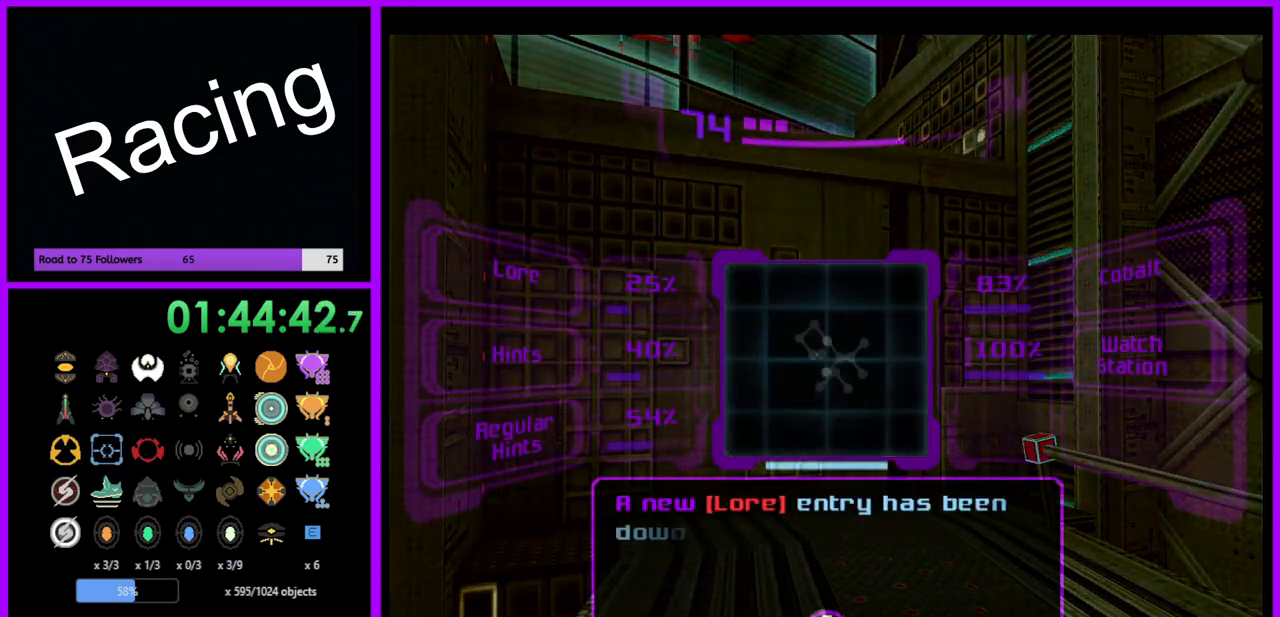
{"buttons": ["A", "L1"], "left_stick": "center", "right_stick": "center", "events": [[67, "A", "up"], [150, "A", "down"], [233, "A", "up"], [317, "A", "down"], [383, "A", "up"], [467, "A", "down"]]}
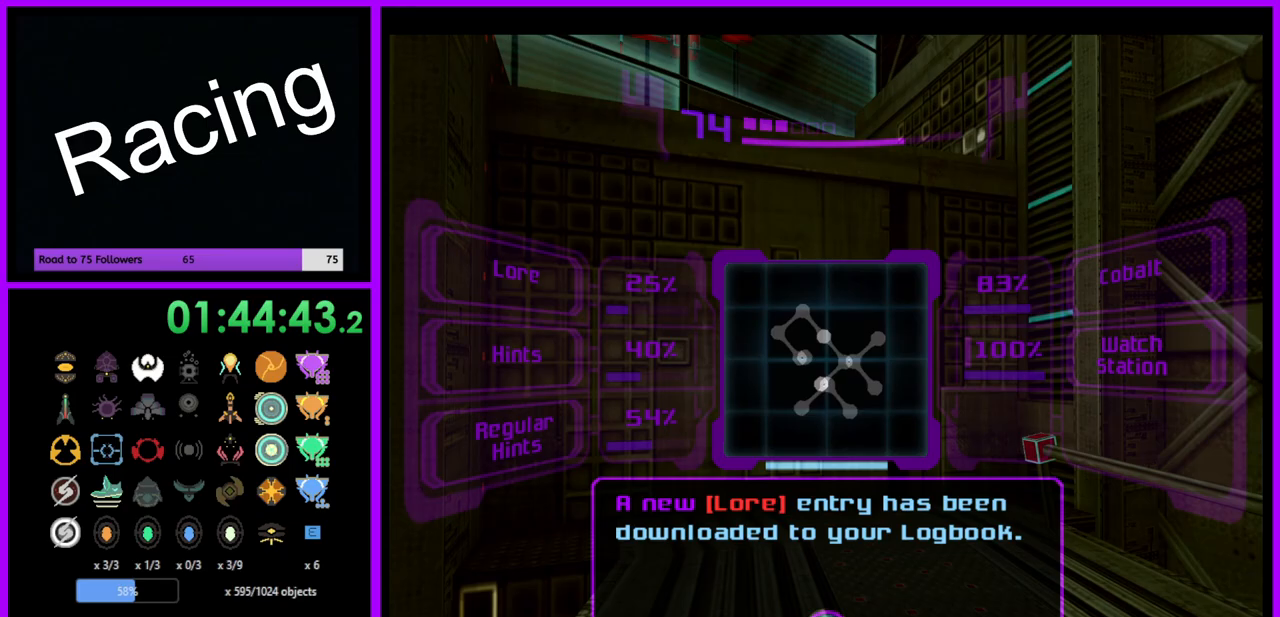
{"buttons": ["A", "L1"], "left_stick": "center", "right_stick": "center", "events": [[50, "A", "up"], [133, "A", "down"], [200, "A", "up"], [300, "A", "down"], [367, "A", "up"], [483, "A", "down"]]}
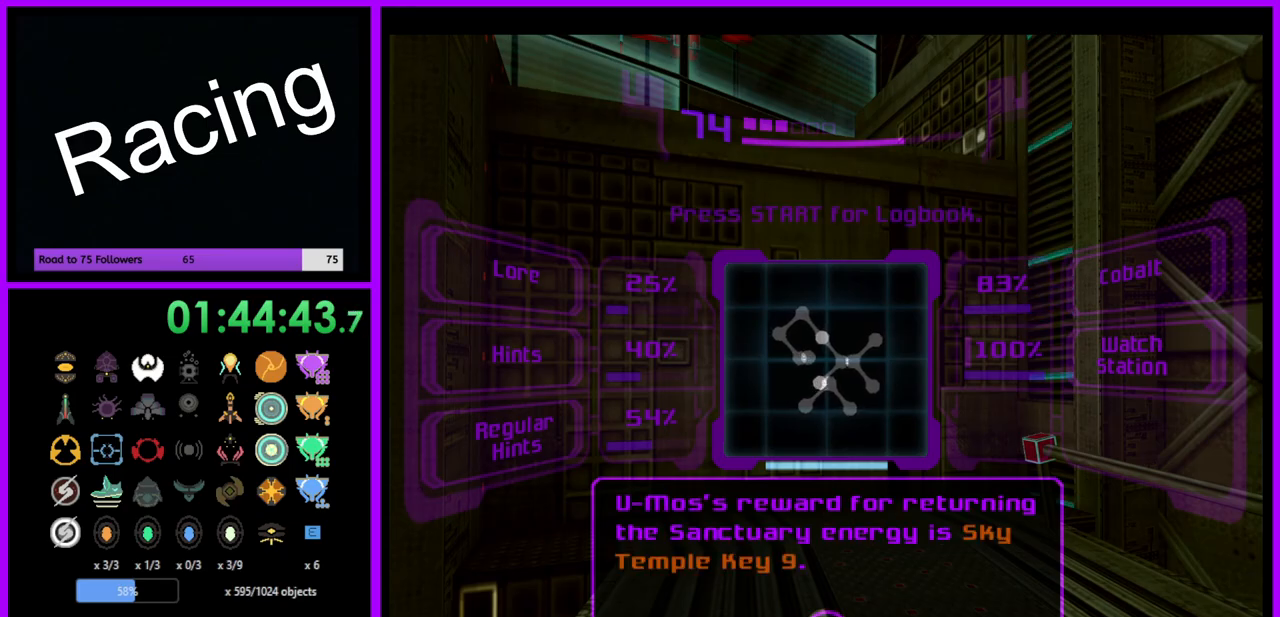
{"buttons": ["L1"], "left_stick": "center", "right_stick": "center", "events": [[100, "A", "up"]]}
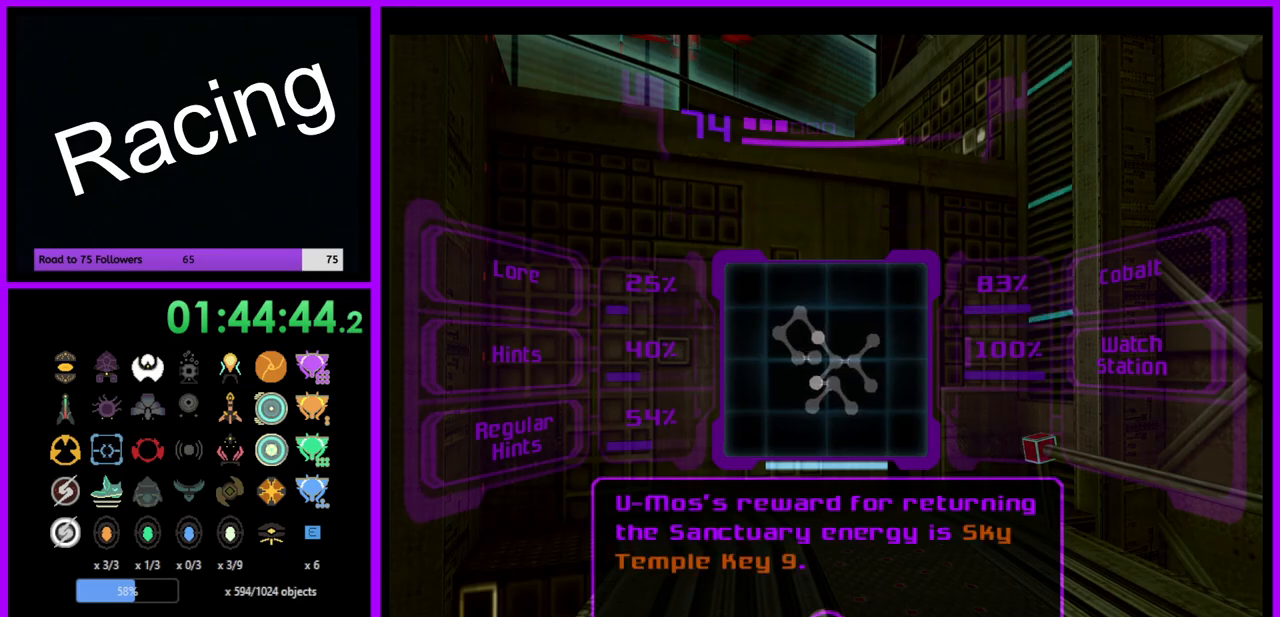
{"buttons": ["A"], "left_stick": "left", "right_stick": "center", "events": [[317, "L1", "up"], [350, "left_stick", "left"], [417, "A", "down"]]}
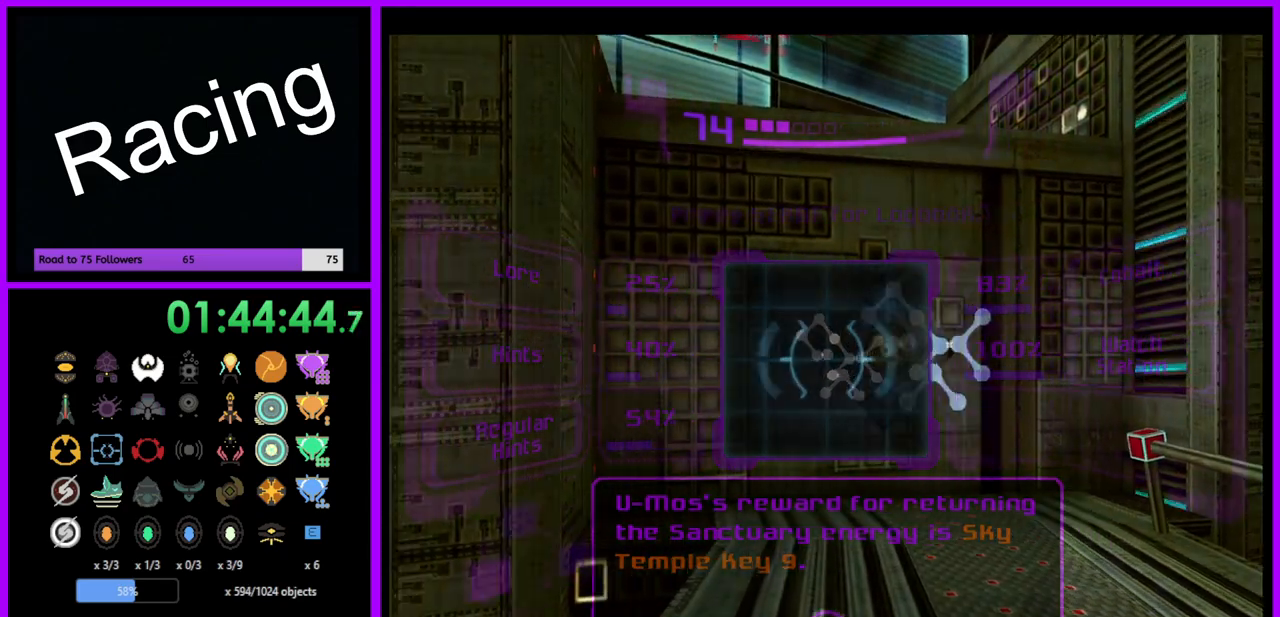
{"buttons": ["A"], "left_stick": "left", "right_stick": "center", "events": []}
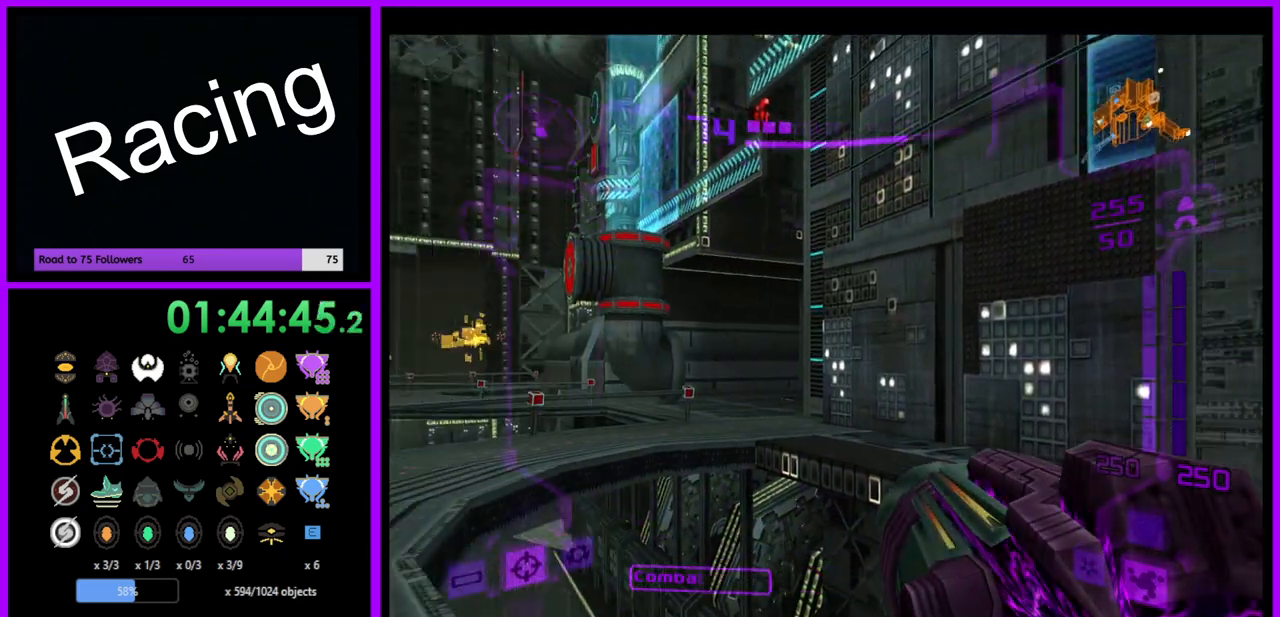
{"buttons": ["A", "L1"], "left_stick": "up", "right_stick": "center", "events": [[267, "left_stick", "up"], [333, "L1", "down"], [350, "B", "down"], [467, "B", "up"]]}